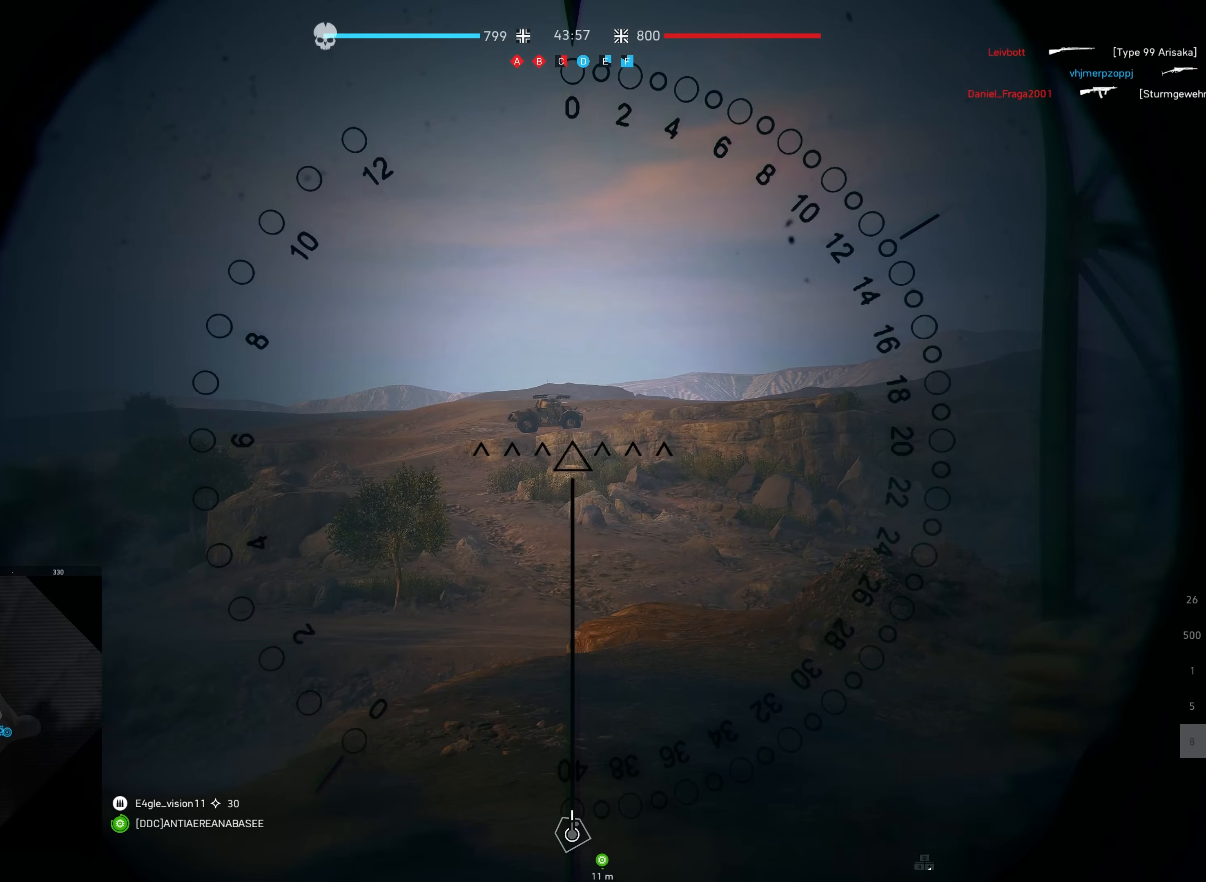
Gameplay with keyboard and mouse; each line is a JSON object with the keys and mouse buttons held at the frame after it. "events" lists presses ("down") and releases ("up") of "a", "ctrl", "d", "e", "f", "q", "r", "s", "shift", "space", "tab", "w", "mouse_left", "mouse_wheel", "mouse_right", "mouse_mb4" and "mouse_mb5" between this image and that frame as [ms after this image, input, new state], when the widget could be followed in between. "mouse_left", "mouse_wheel", "mouse_right", "mouse_mb4", "mouse_mb5" = the "left", "wheel", "right", "mb4", "mb5" buttons of the "mouse" list. No other keys are recorded. "wheel" means that the mouse wheel is clicked or scrolled. Mouse movement is not recorded.
{"keys": [], "mouse": [], "events": []}
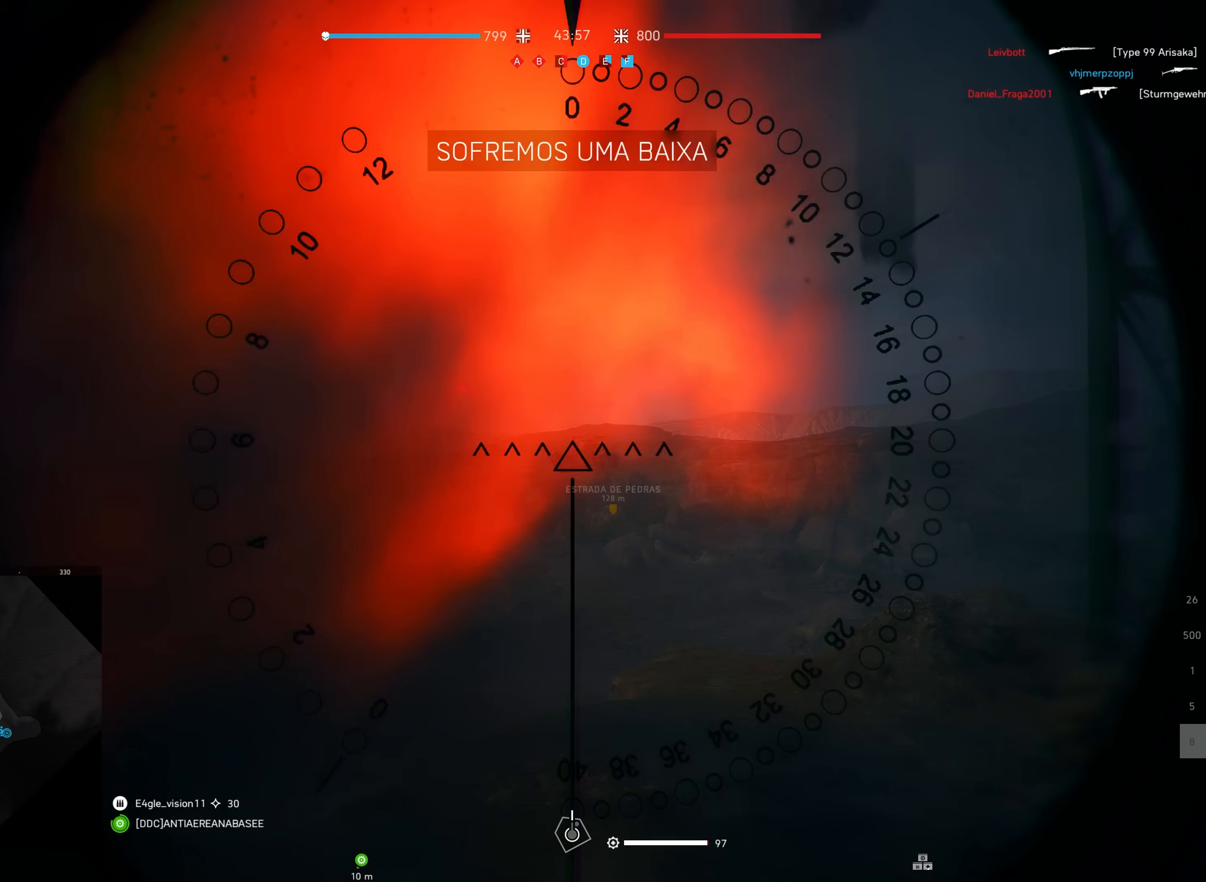
{"keys": [], "mouse": [], "events": []}
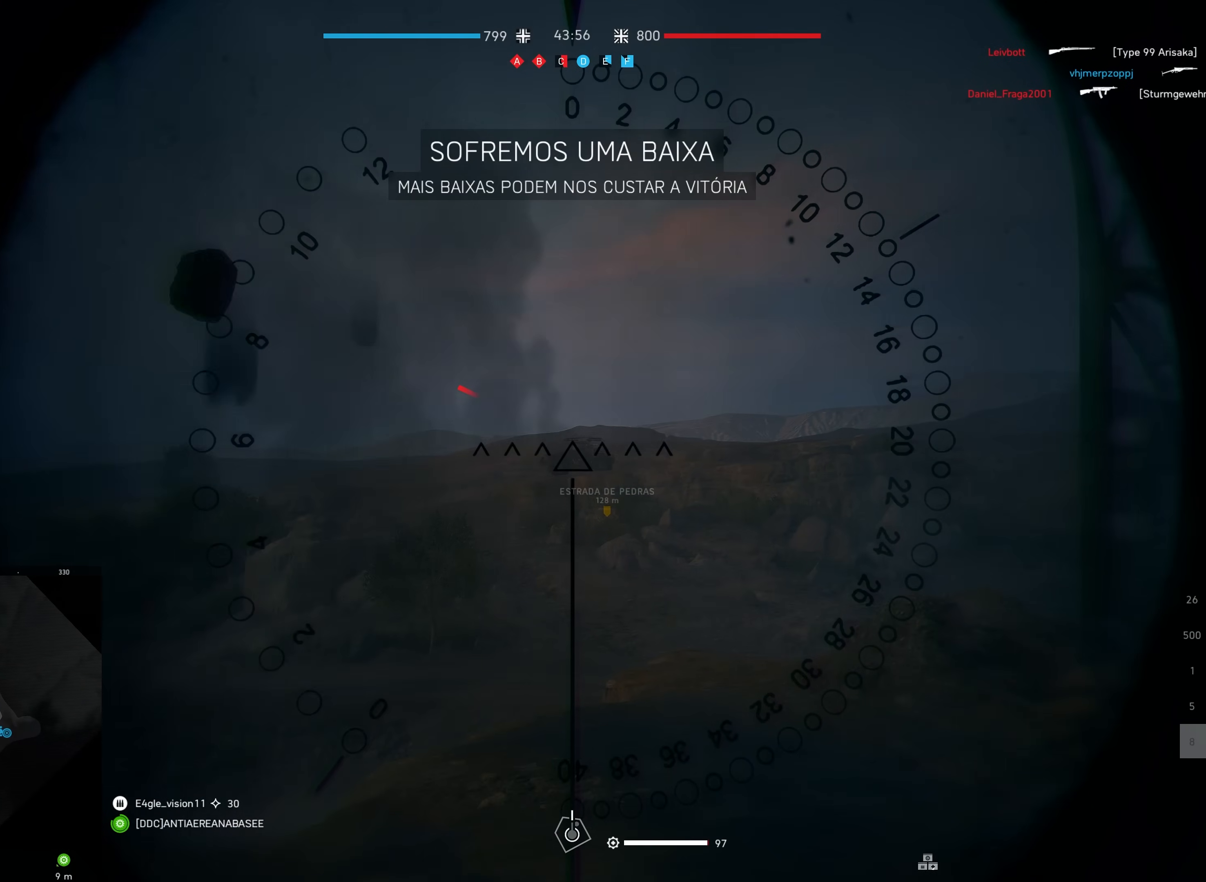
{"keys": [], "mouse": [], "events": [[233, "mouse_left", "down"], [300, "mouse_left", "up"], [383, "mouse_left", "down"], [483, "mouse_left", "up"]]}
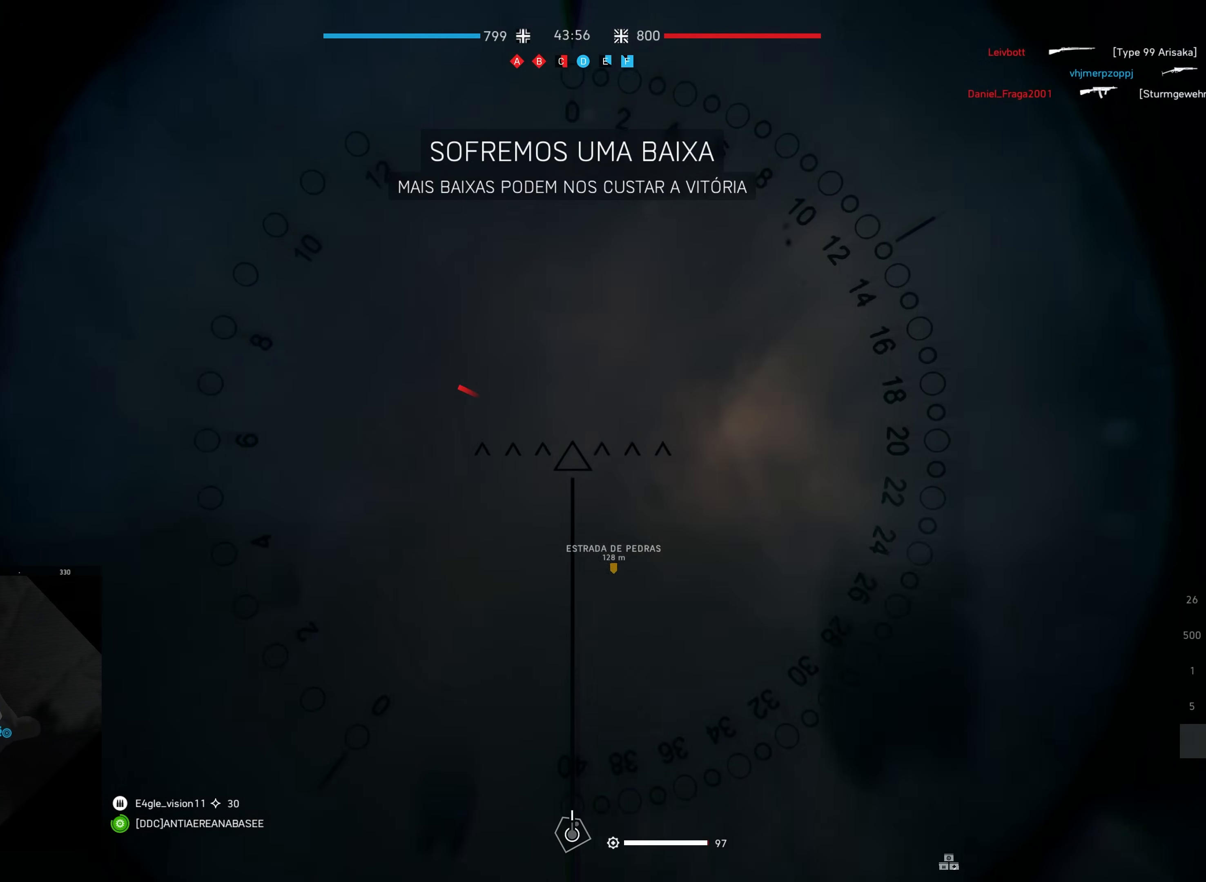
{"keys": ["s"], "mouse": [], "events": [[33, "mouse_left", "down"], [133, "mouse_left", "up"], [200, "mouse_left", "down"], [300, "mouse_left", "up"], [350, "mouse_left", "down"], [400, "s", "down"], [467, "mouse_left", "up"]]}
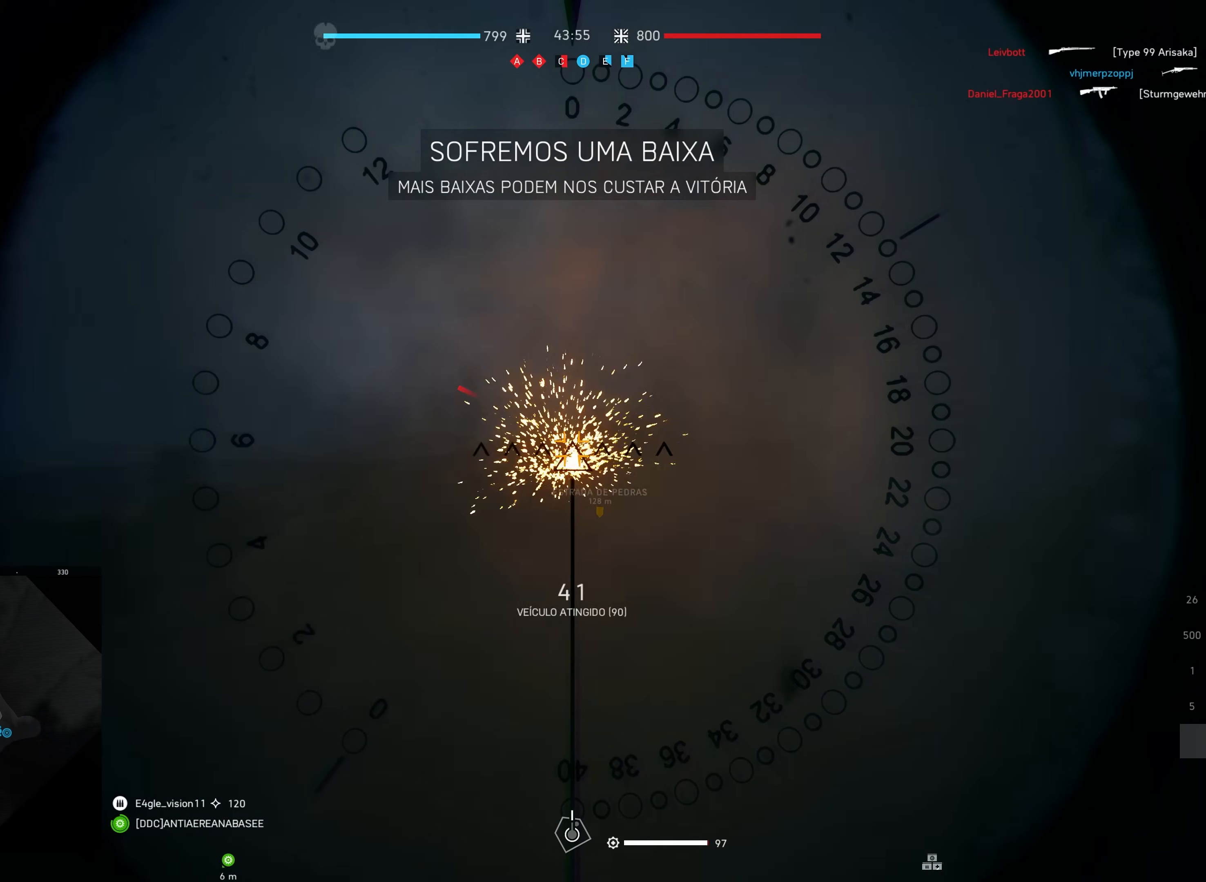
{"keys": [], "mouse": [], "events": [[33, "mouse_left", "down"], [133, "mouse_left", "up"], [417, "s", "up"]]}
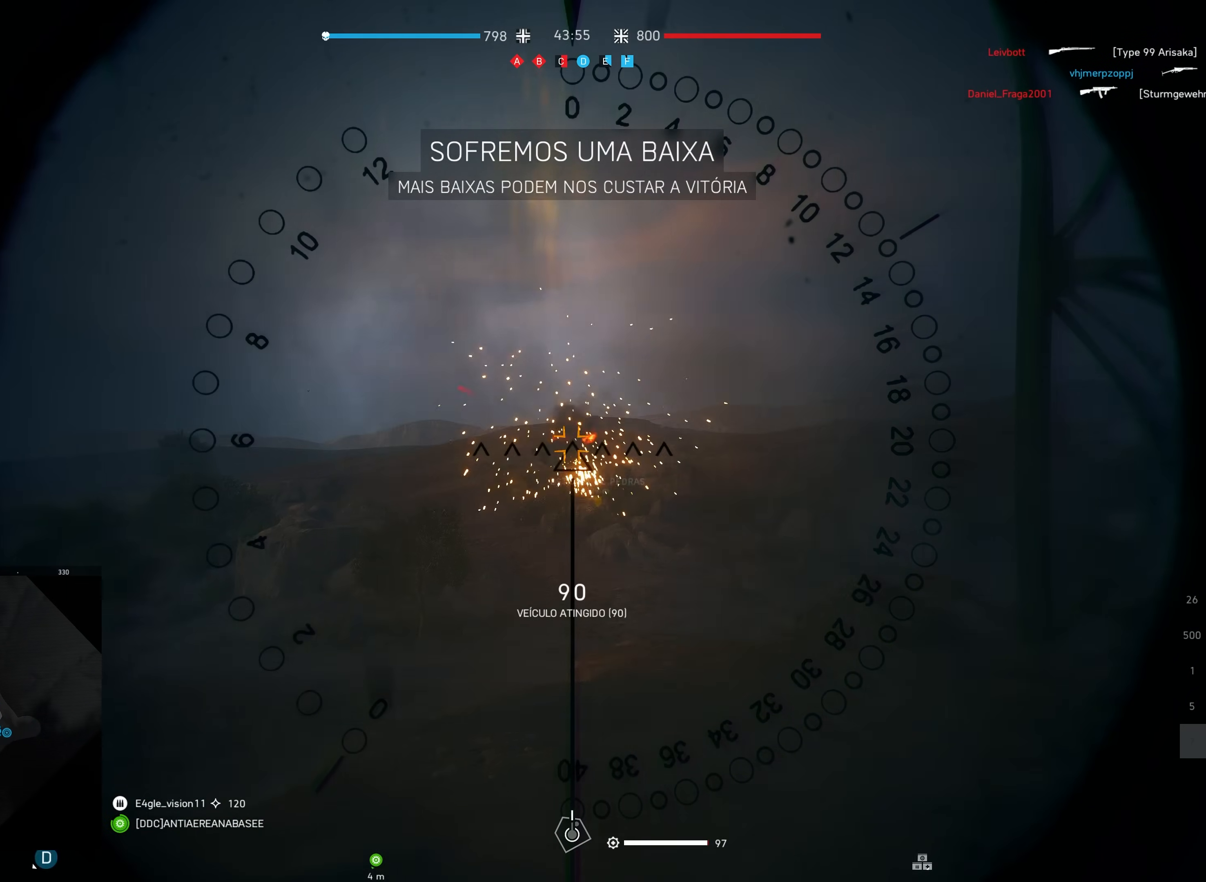
{"keys": [], "mouse": [], "events": []}
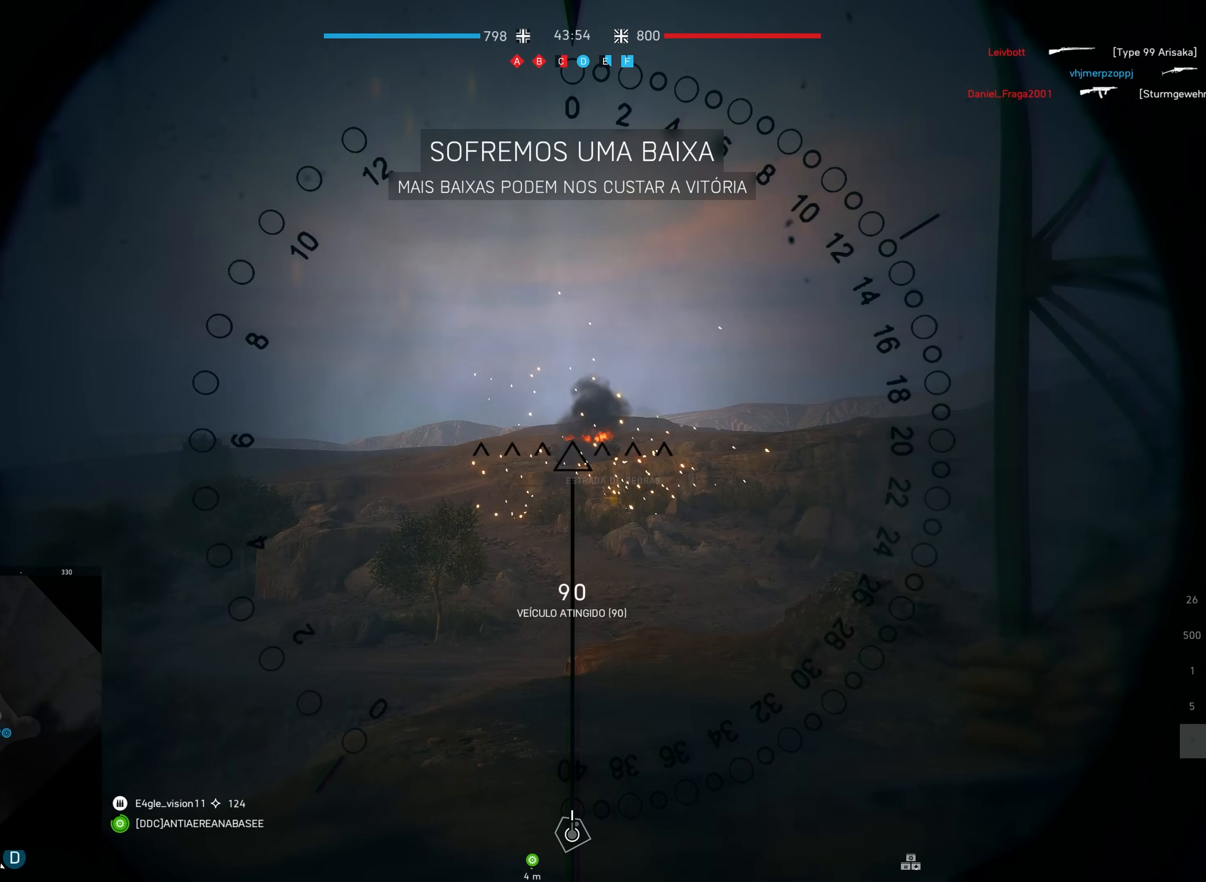
{"keys": [], "mouse": [], "events": []}
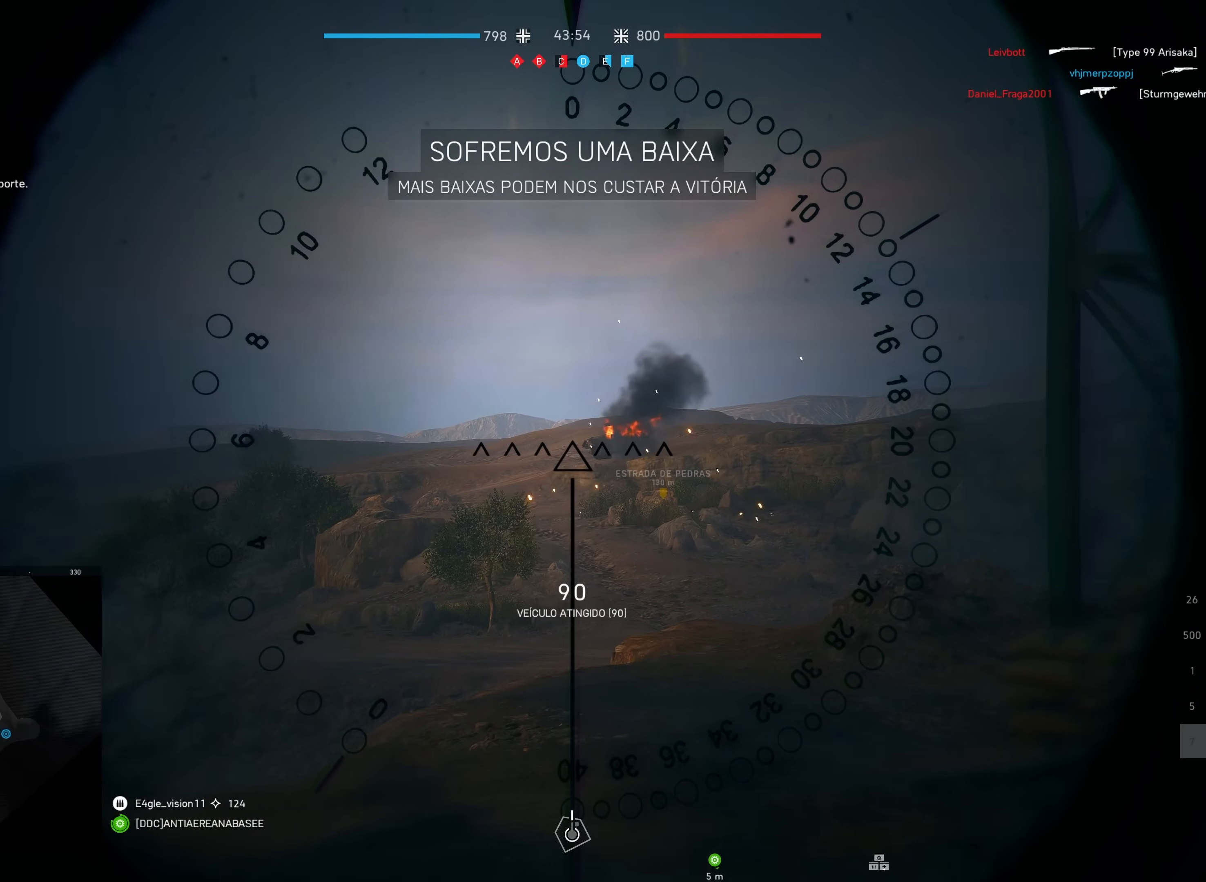
{"keys": [], "mouse": [], "events": []}
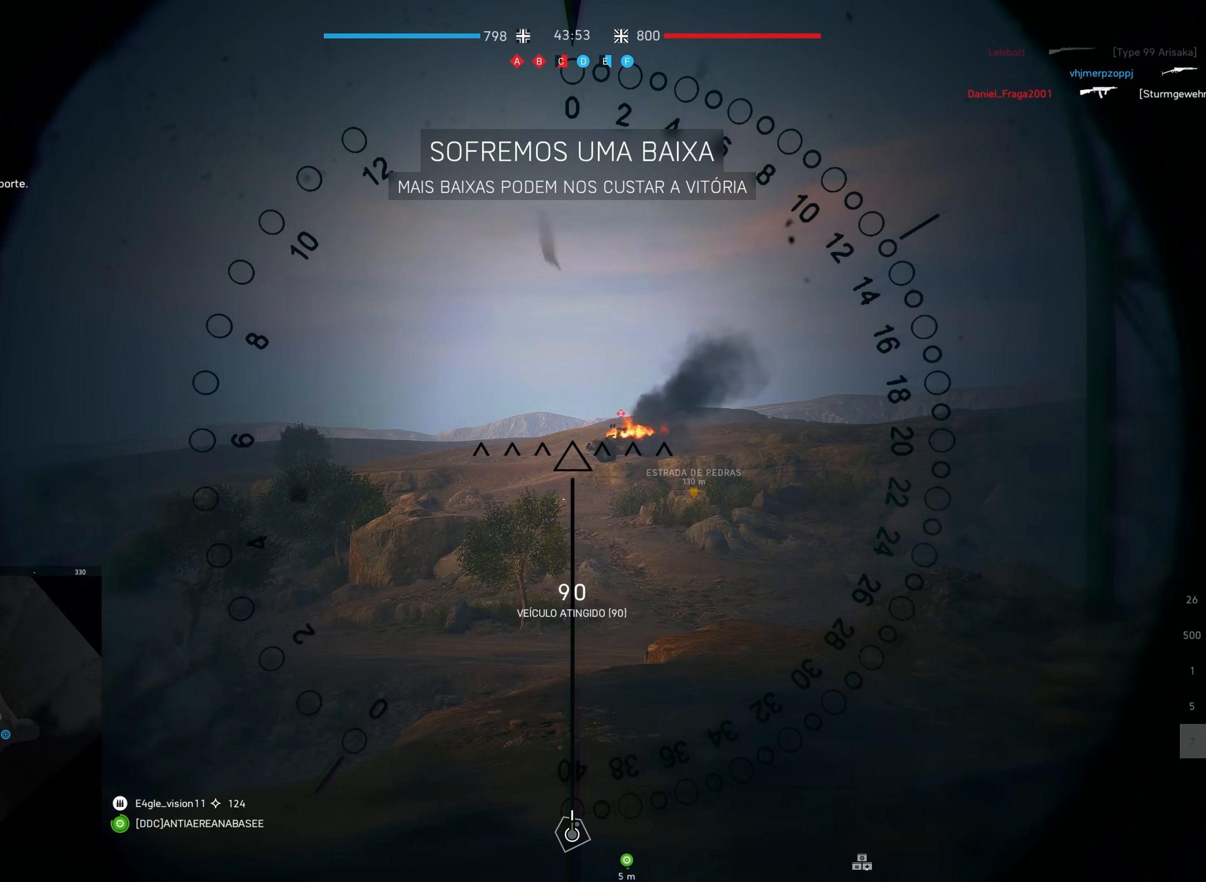
{"keys": [], "mouse": [], "events": []}
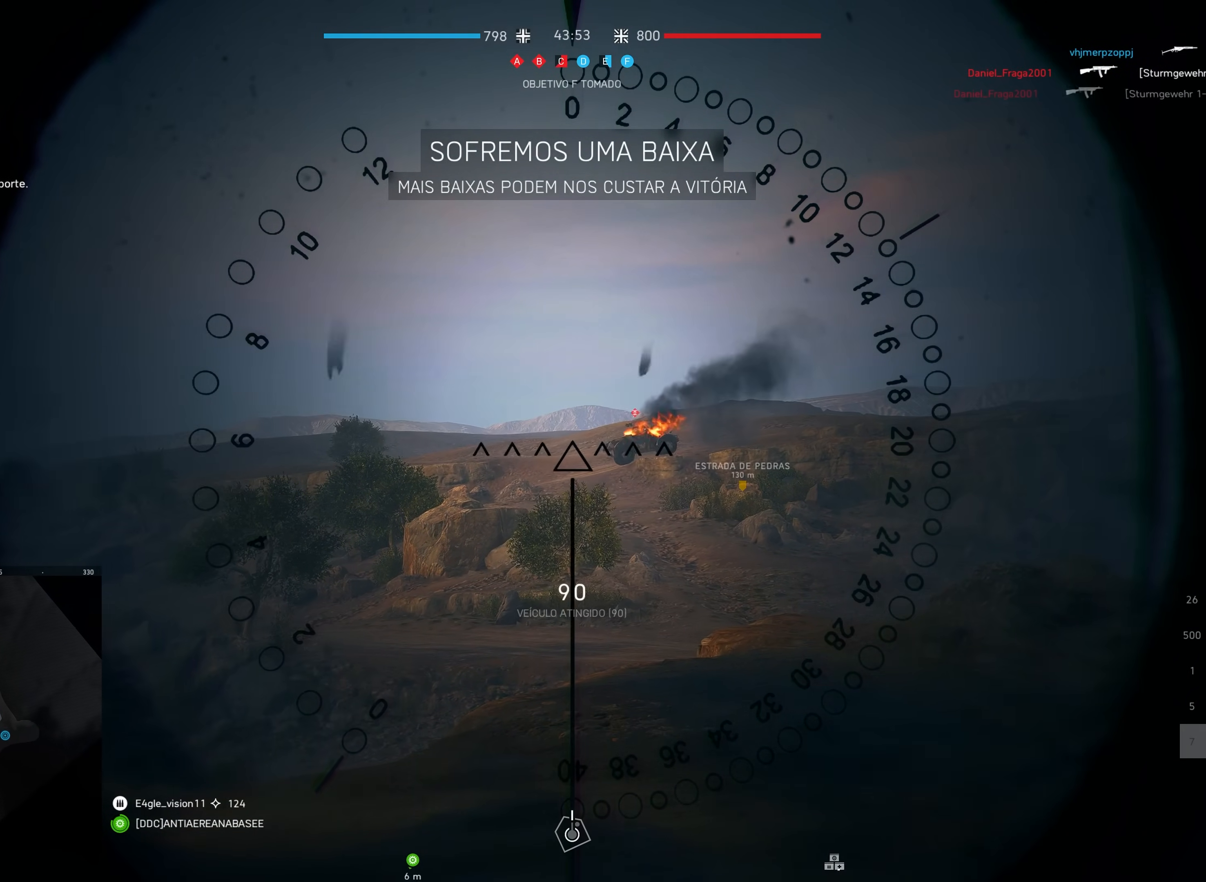
{"keys": [], "mouse": [], "events": []}
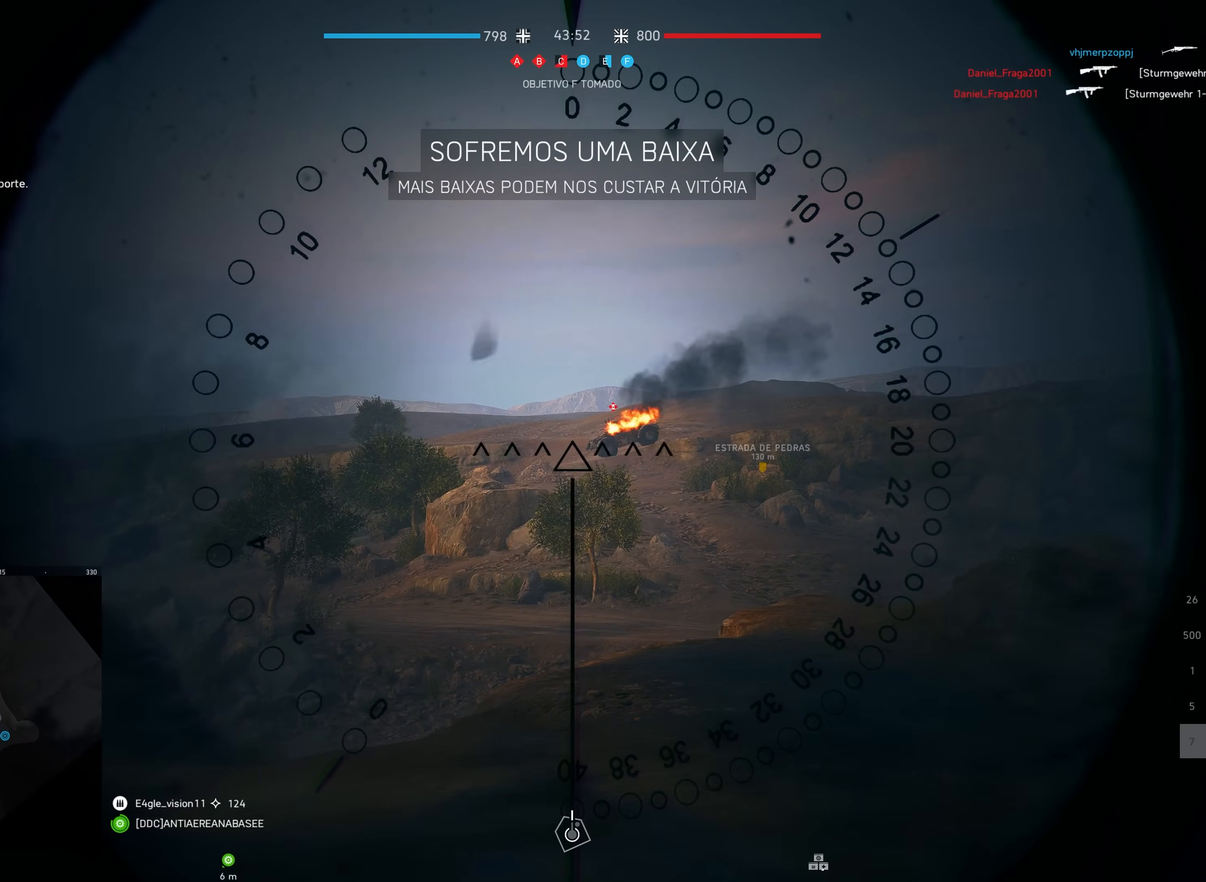
{"keys": [], "mouse": [], "events": [[217, "mouse_left", "down"], [350, "mouse_left", "up"], [417, "mouse_left", "down"], [500, "mouse_left", "up"]]}
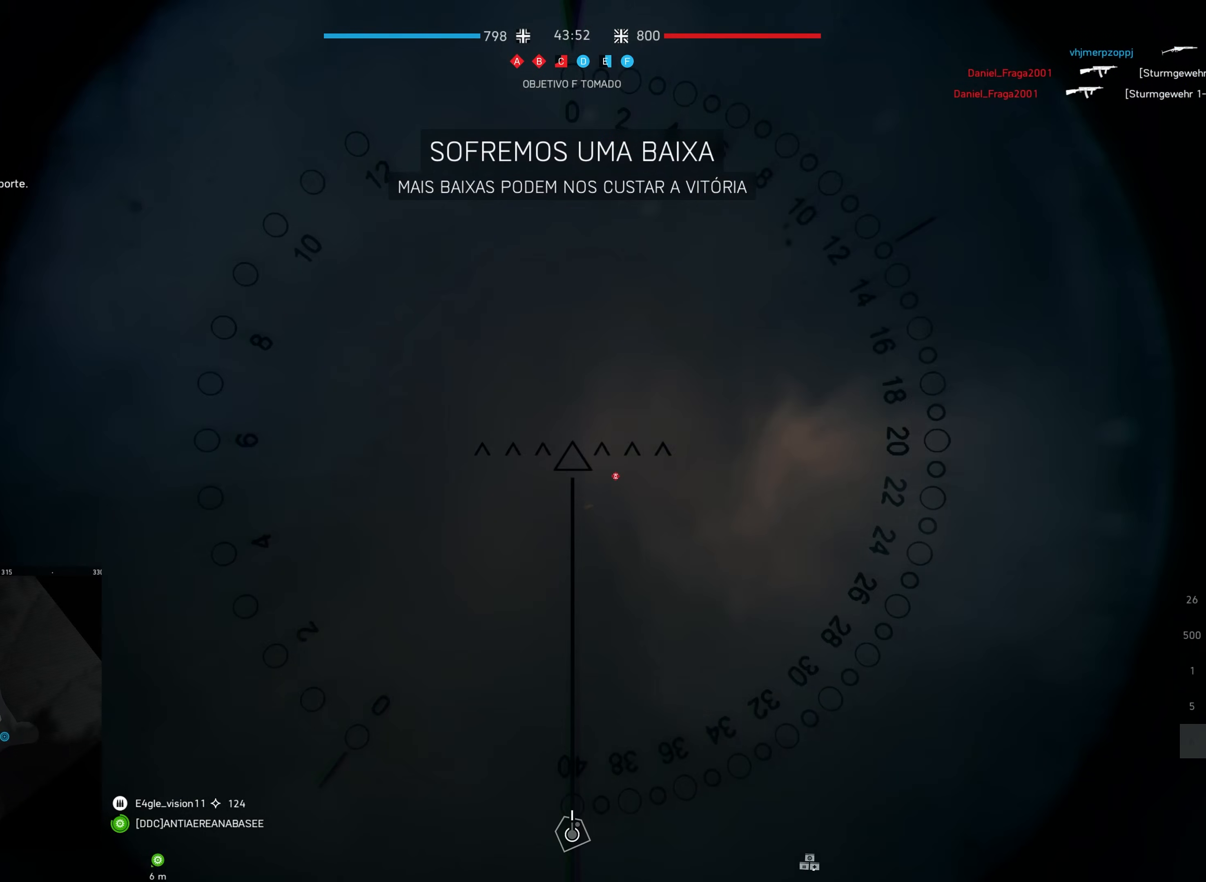
{"keys": ["s", "shift"], "mouse": [], "events": [[50, "s", "down"], [100, "shift", "down"]]}
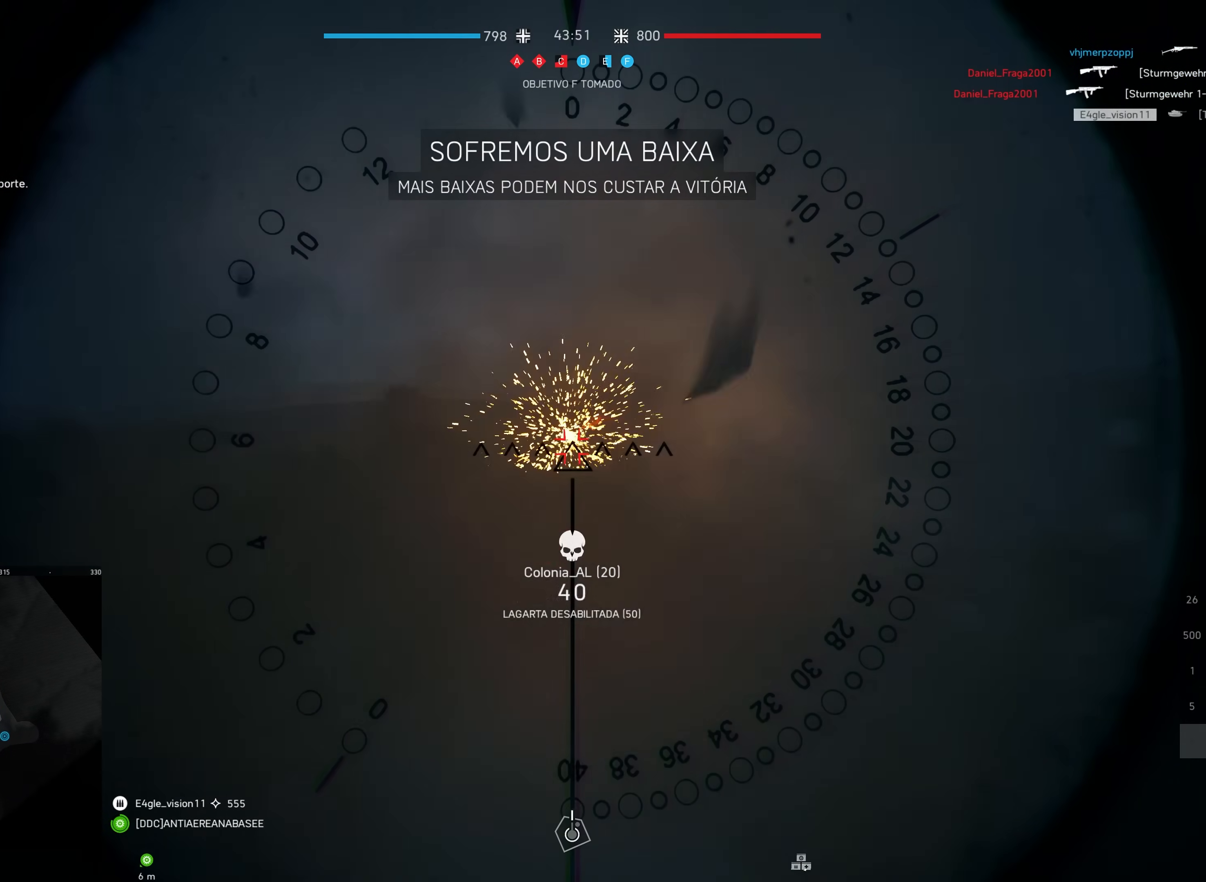
{"keys": ["s", "shift"], "mouse": [], "events": []}
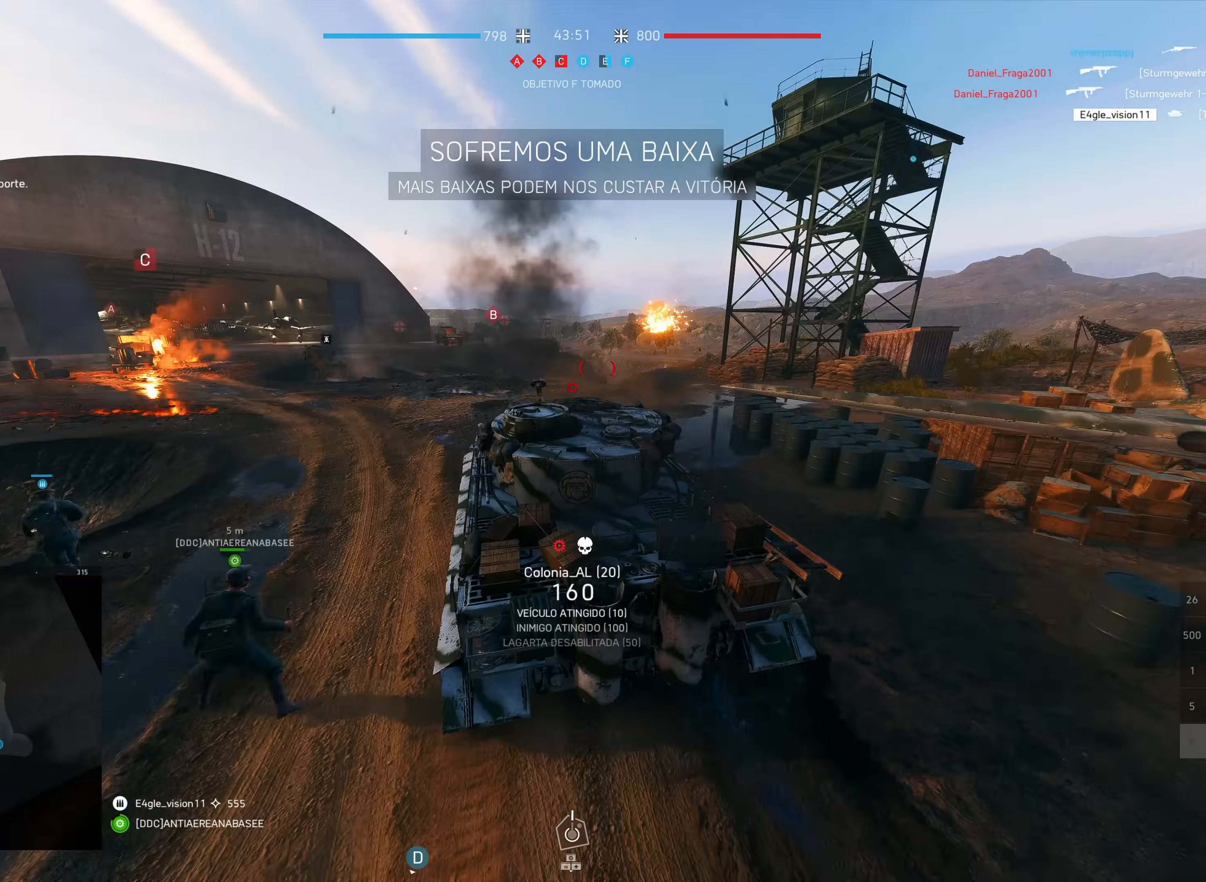
{"keys": ["a", "s", "shift"], "mouse": [], "events": [[200, "a", "down"]]}
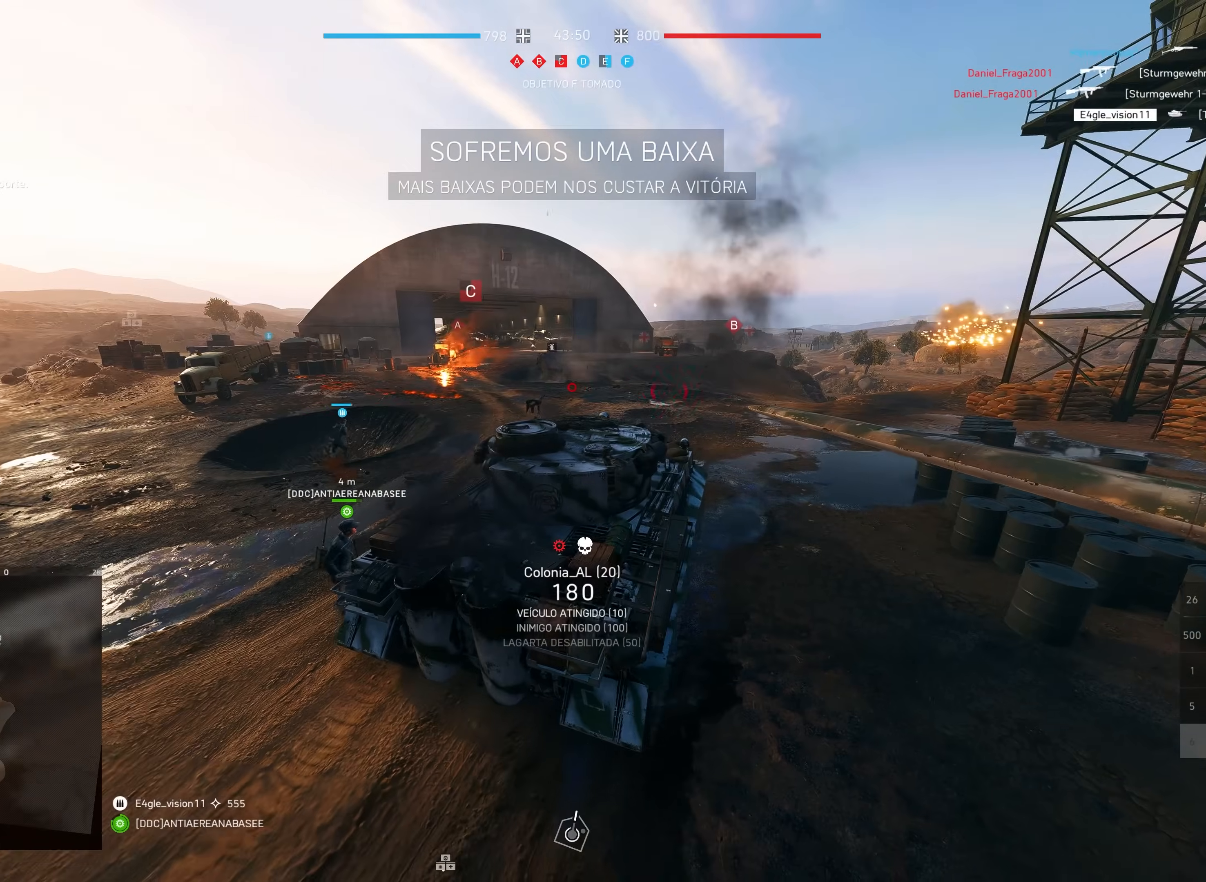
{"keys": ["shift", "w"], "mouse": [], "events": [[183, "a", "up"], [183, "s", "up"], [250, "shift", "up"], [317, "shift", "down"], [350, "w", "down"]]}
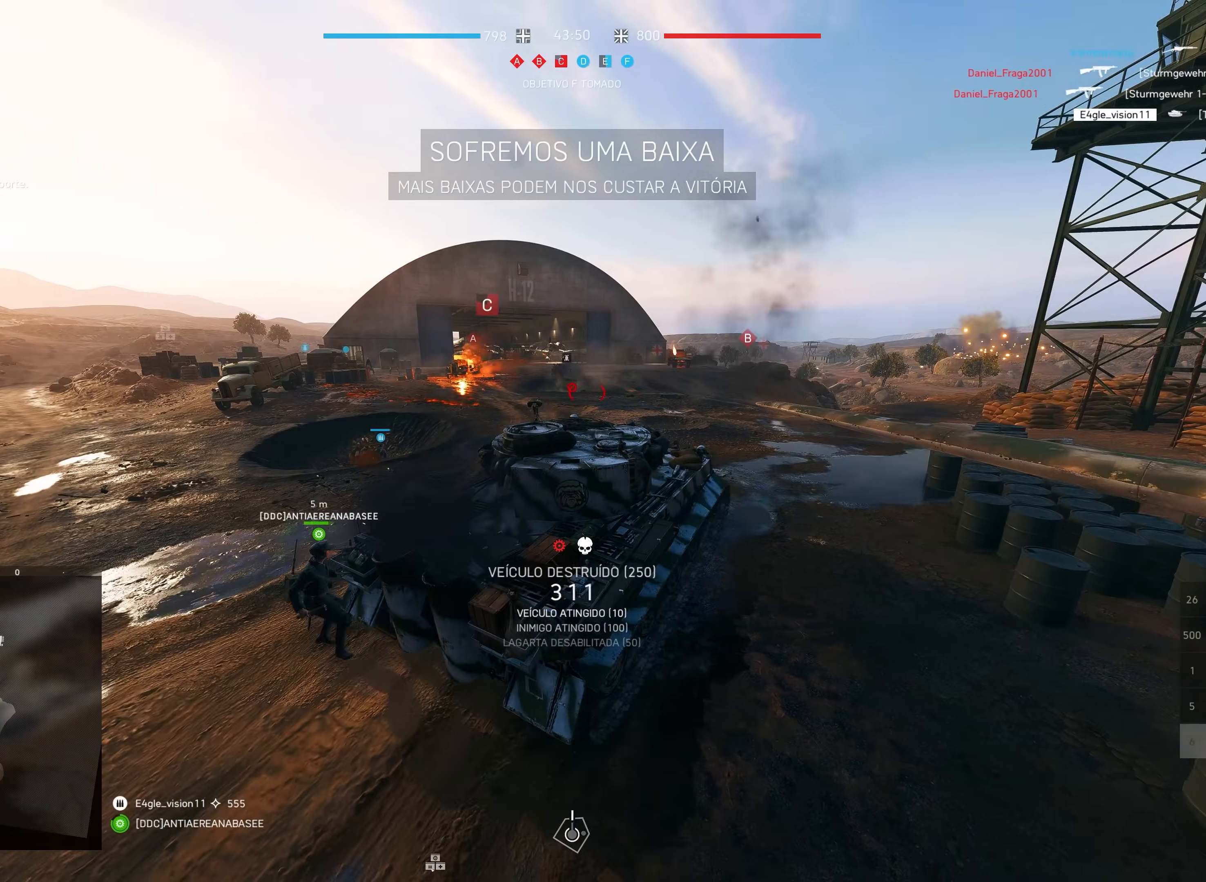
{"keys": ["shift", "w"], "mouse": [], "events": [[217, "a", "down"], [467, "a", "up"]]}
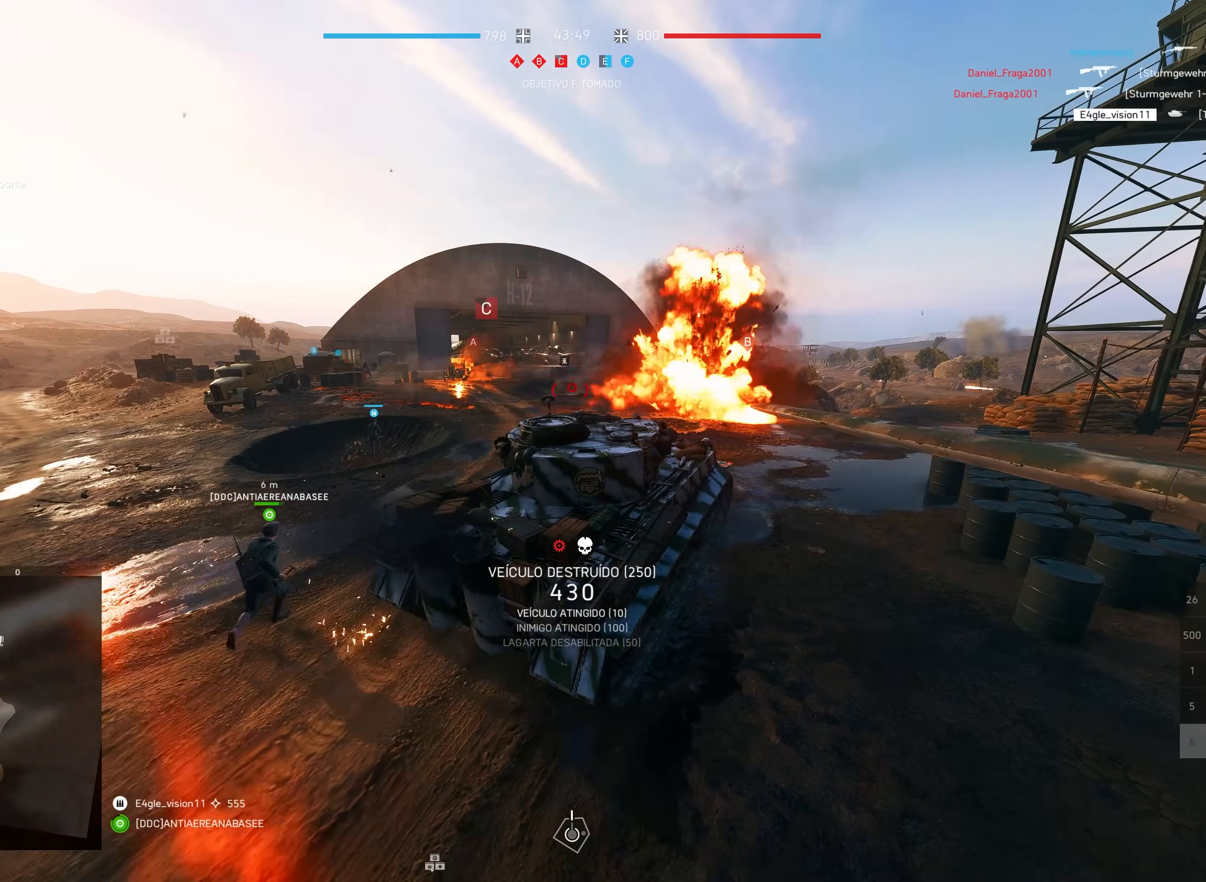
{"keys": ["shift", "w"], "mouse": [], "events": [[200, "d", "down"], [483, "d", "up"]]}
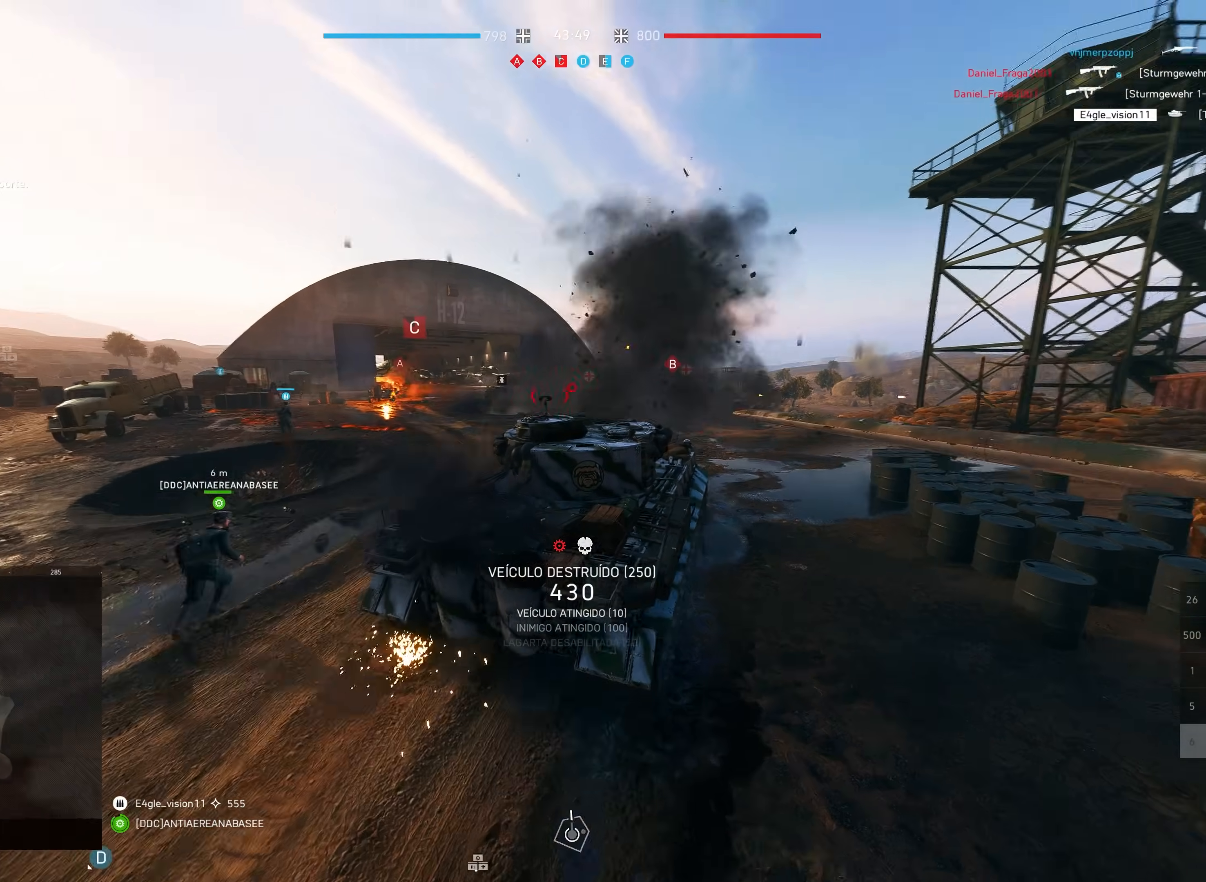
{"keys": ["d", "shift", "w"], "mouse": [], "events": [[200, "mouse_right", "down"], [250, "d", "down"], [283, "mouse_right", "up"]]}
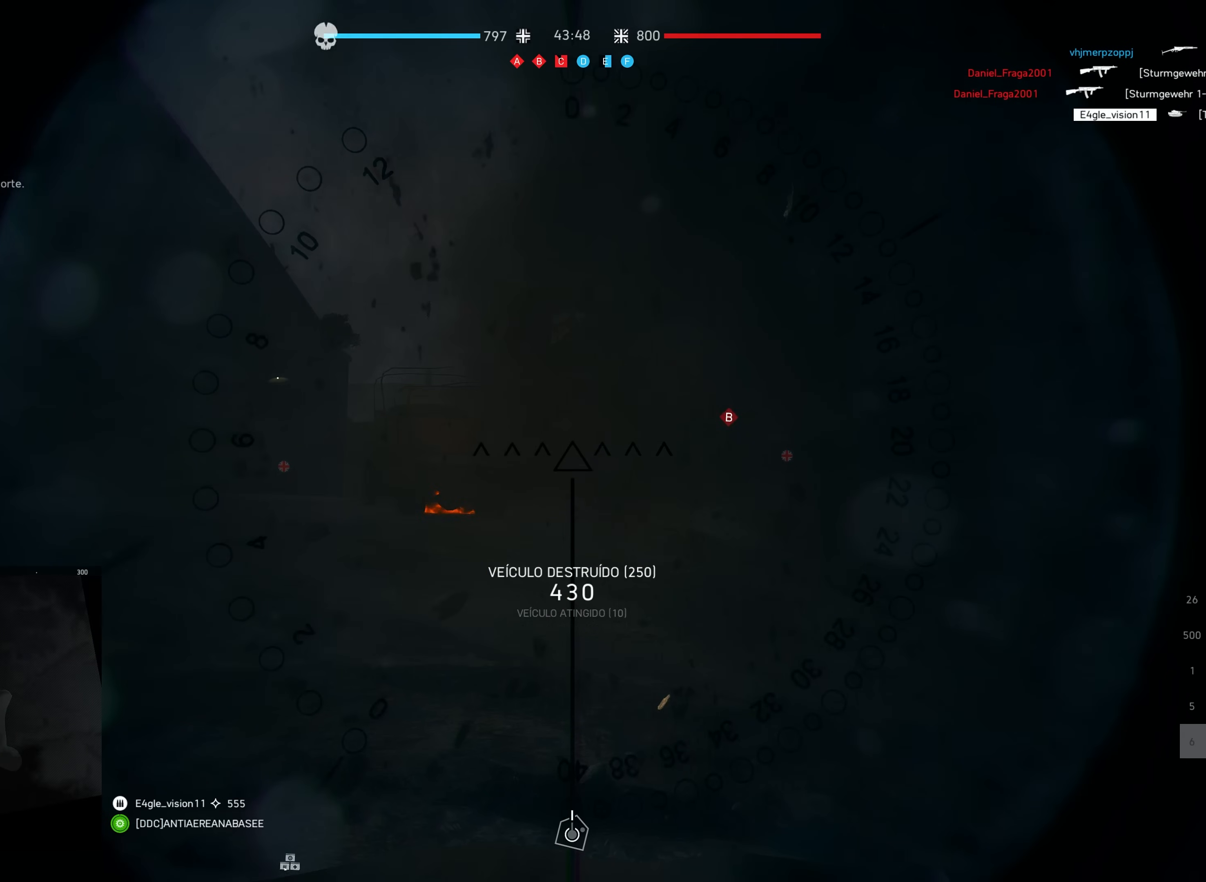
{"keys": ["shift", "w"], "mouse": [], "events": [[183, "d", "up"]]}
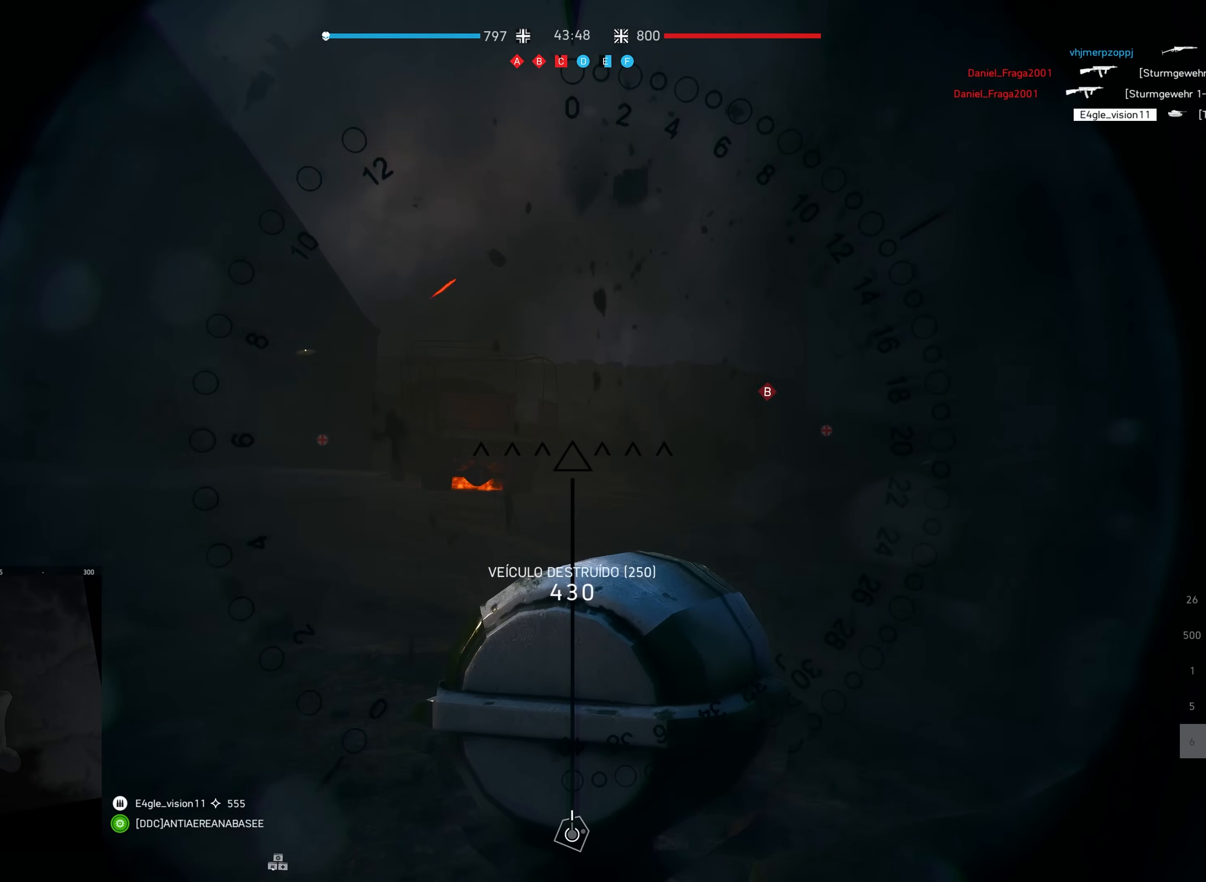
{"keys": ["shift", "w"], "mouse": [], "events": [[167, "d", "down"], [333, "d", "up"]]}
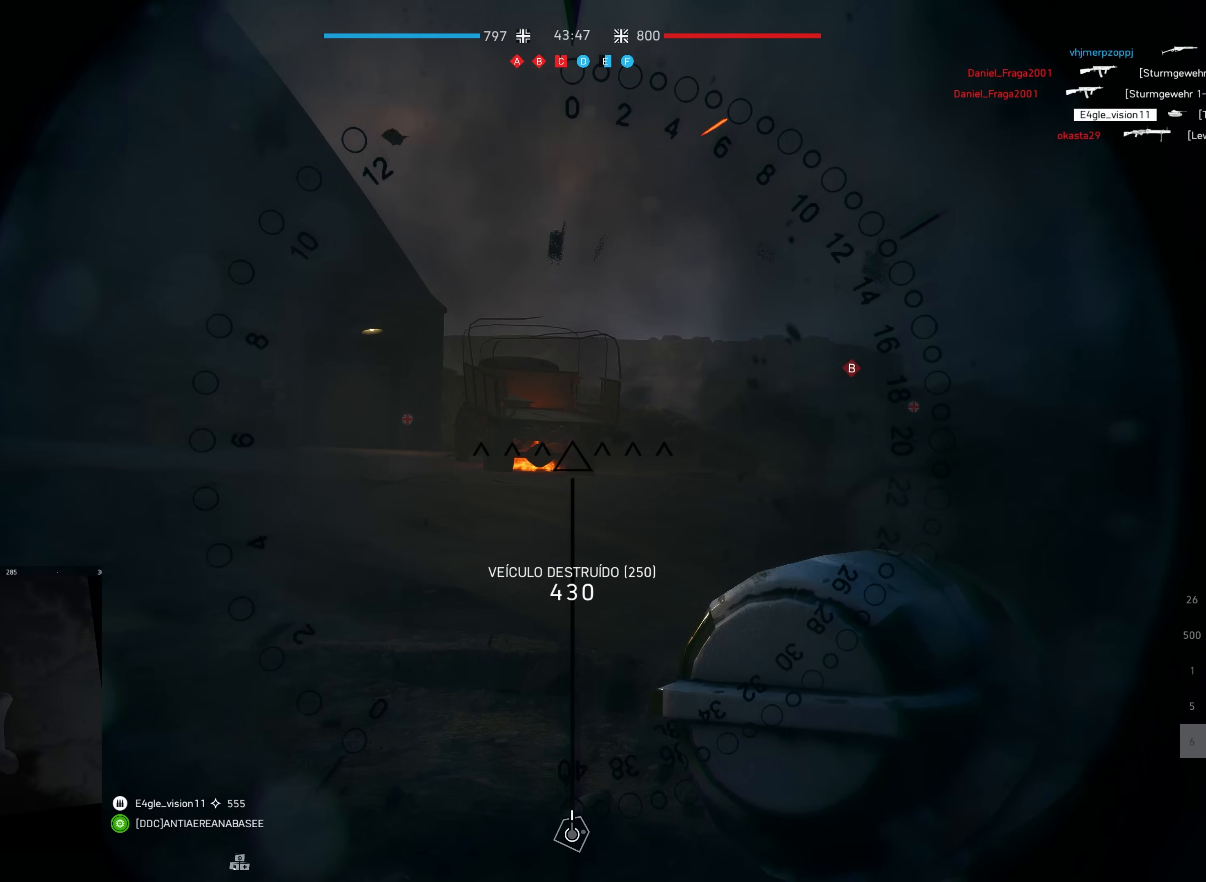
{"keys": ["shift", "w"], "mouse": [], "events": [[117, "a", "down"], [367, "a", "up"]]}
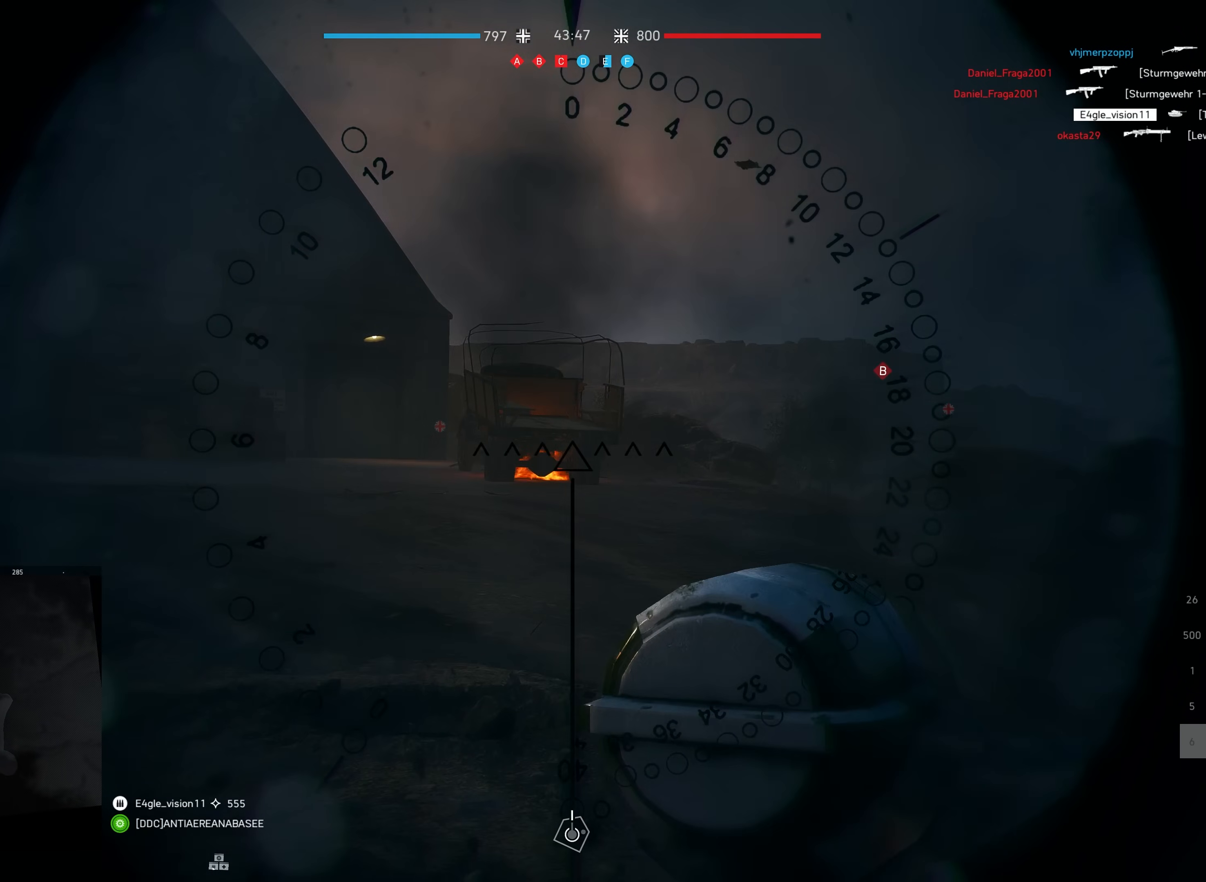
{"keys": ["shift", "w"], "mouse": [], "events": []}
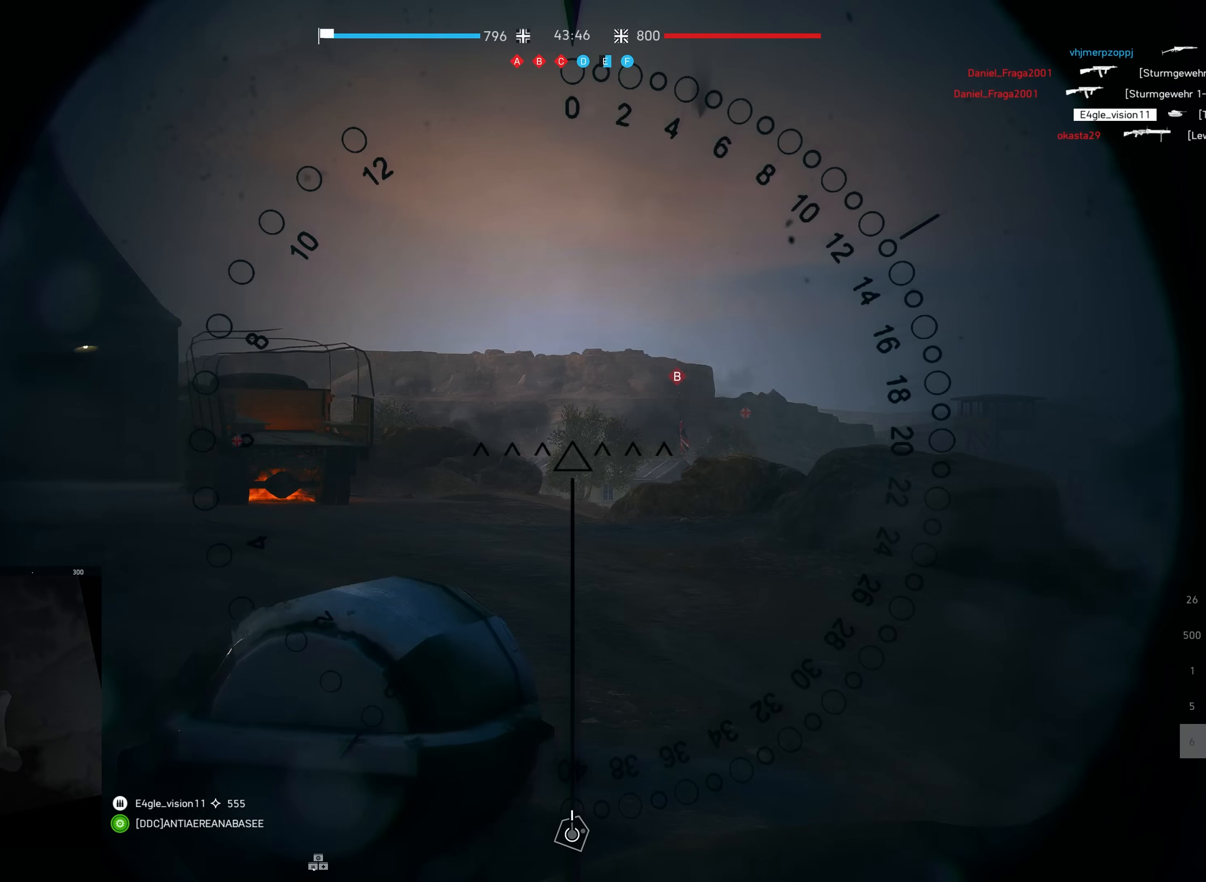
{"keys": [], "mouse": [], "events": [[33, "w", "up"], [50, "shift", "up"], [250, "s", "down"], [500, "s", "up"]]}
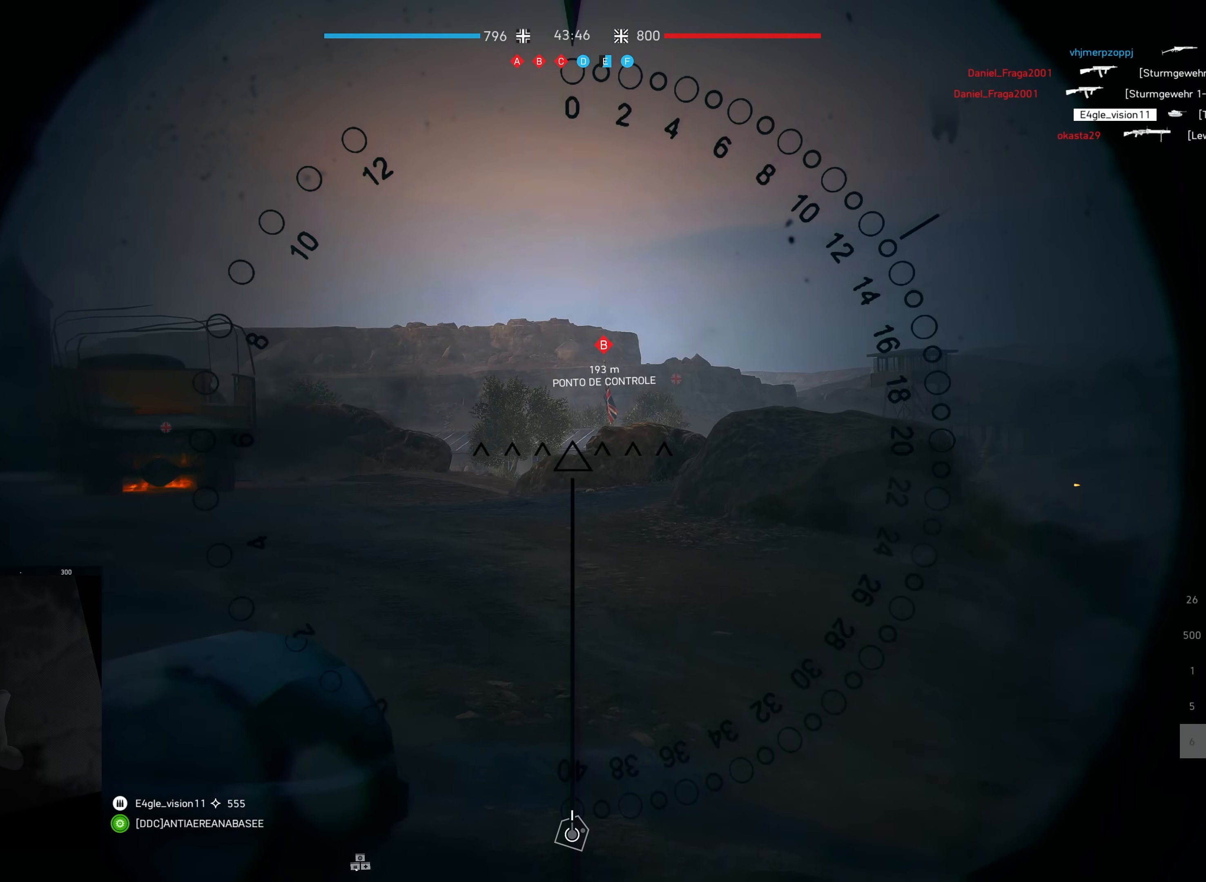
{"keys": ["s"], "mouse": [], "events": [[433, "s", "down"]]}
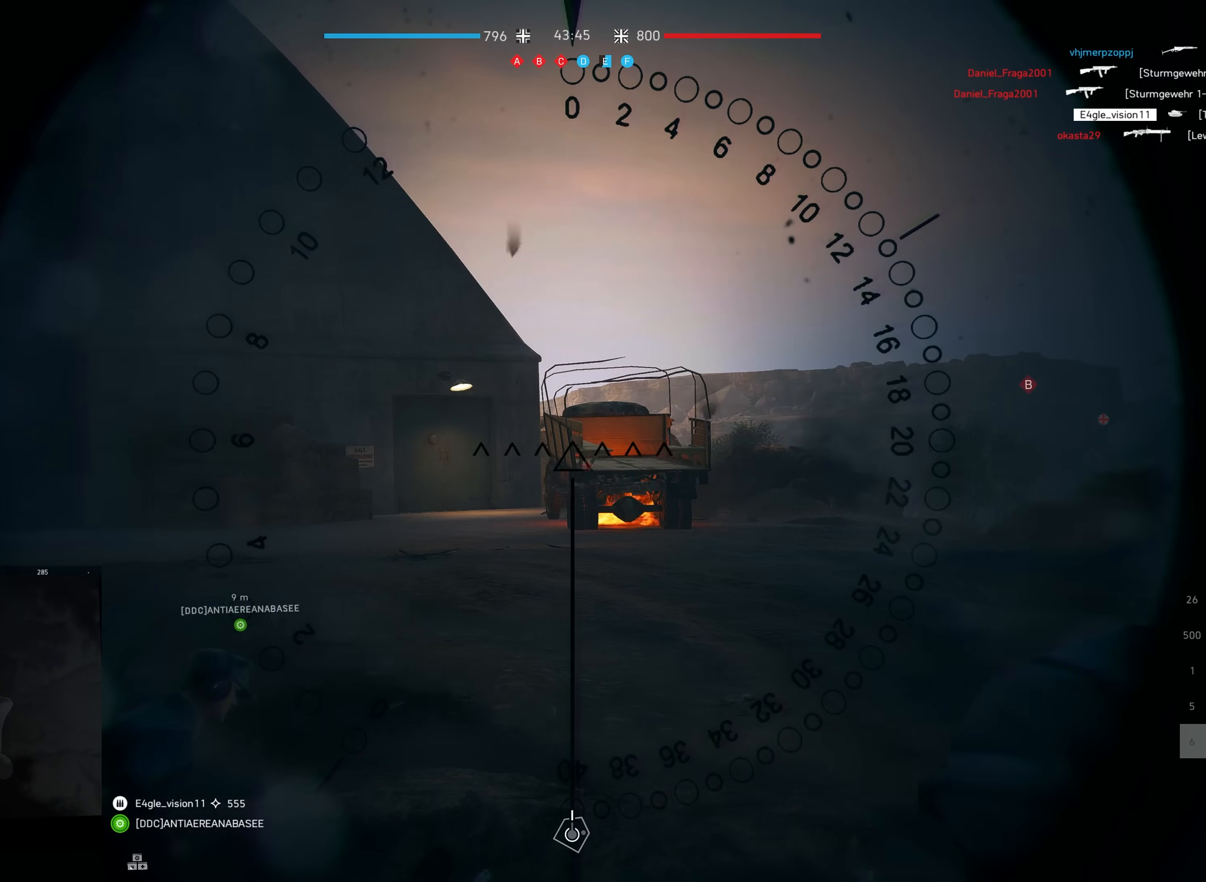
{"keys": ["s"], "mouse": [], "events": []}
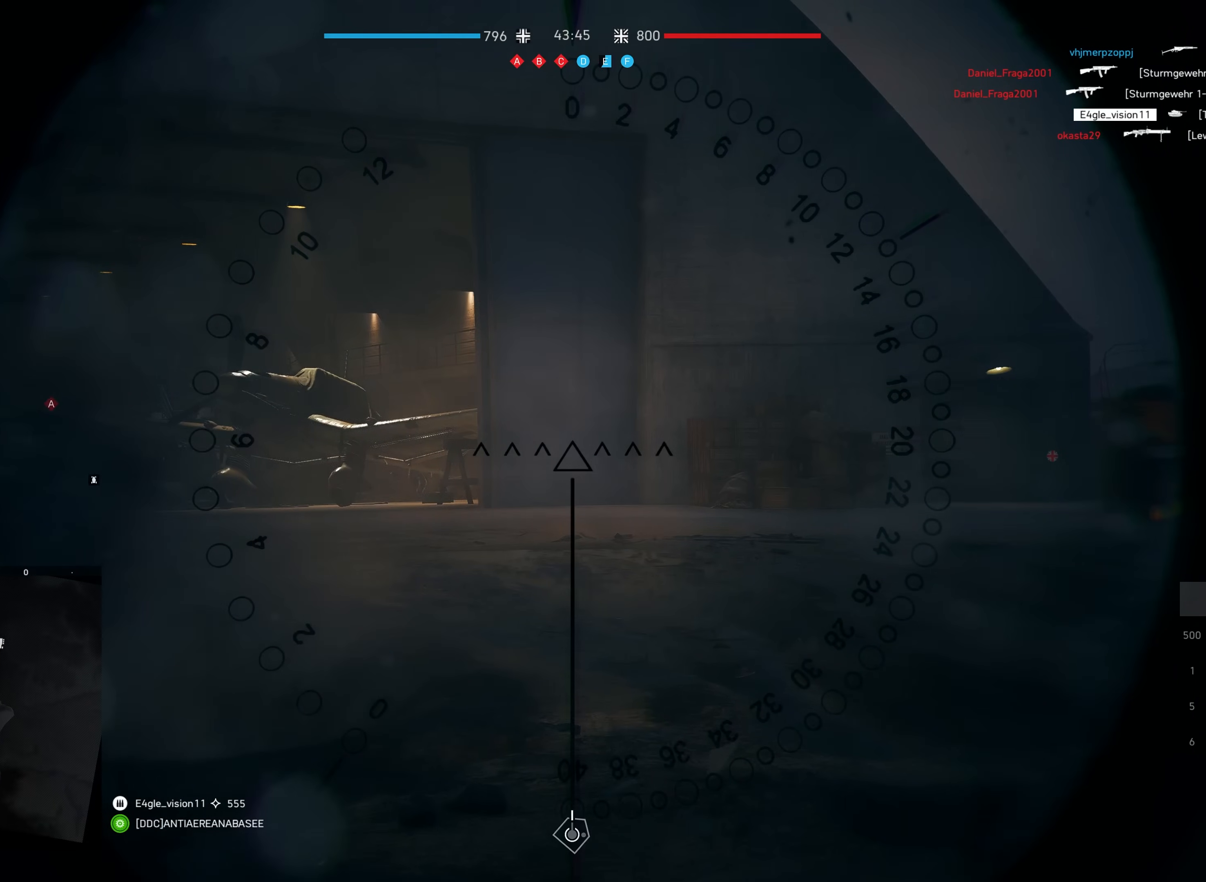
{"keys": ["s", "shift"], "mouse": [], "events": [[333, "shift", "down"]]}
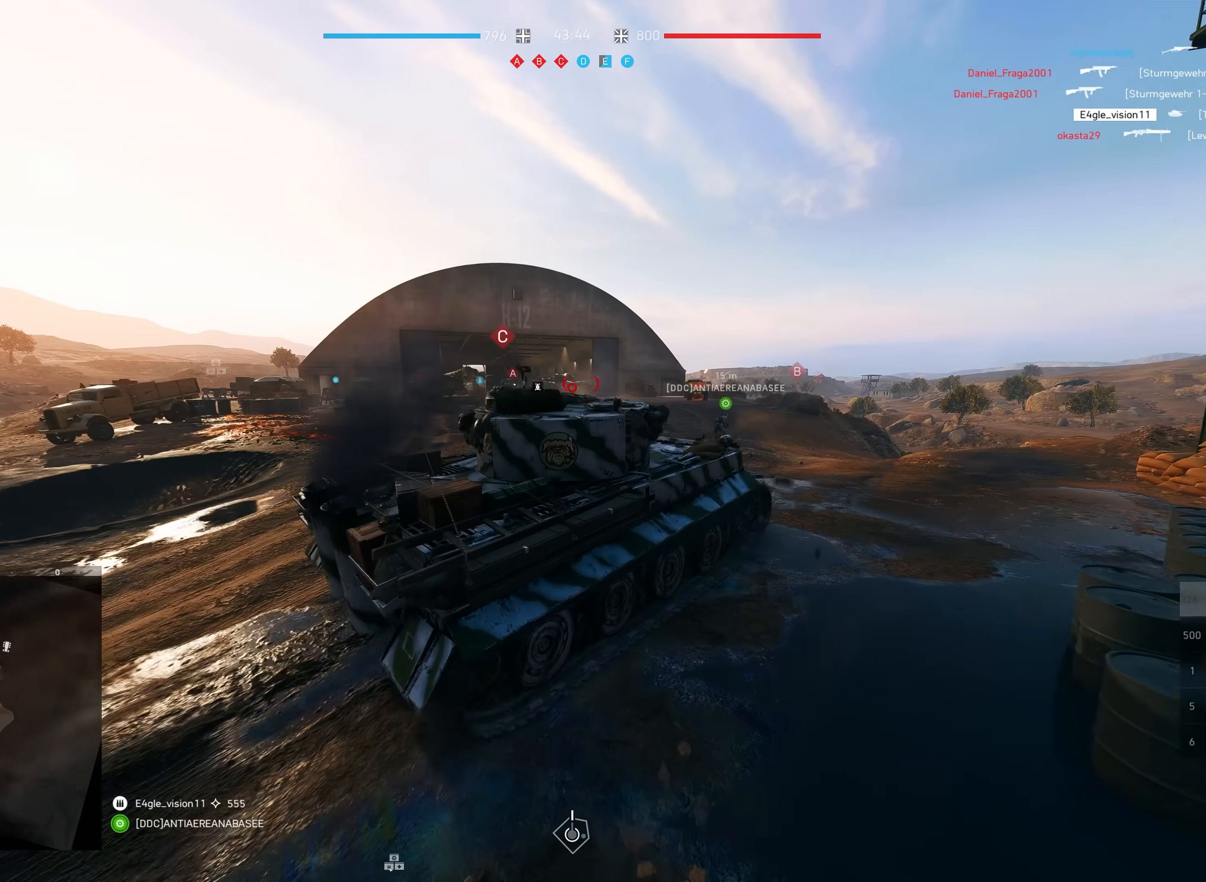
{"keys": ["shift"], "mouse": [], "events": [[50, "d", "down"], [400, "s", "up"], [433, "d", "up"]]}
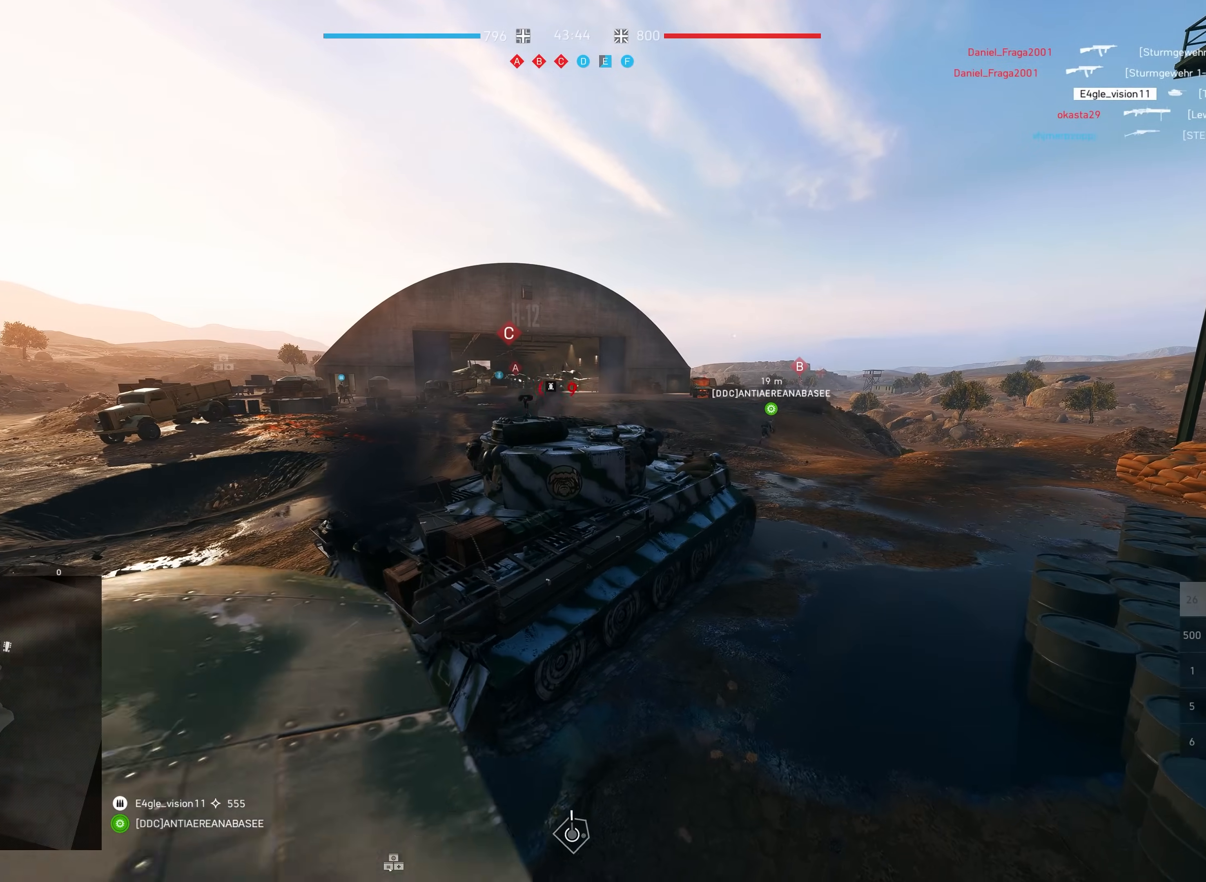
{"keys": ["a", "shift", "w"], "mouse": [], "events": [[67, "w", "down"], [217, "a", "down"]]}
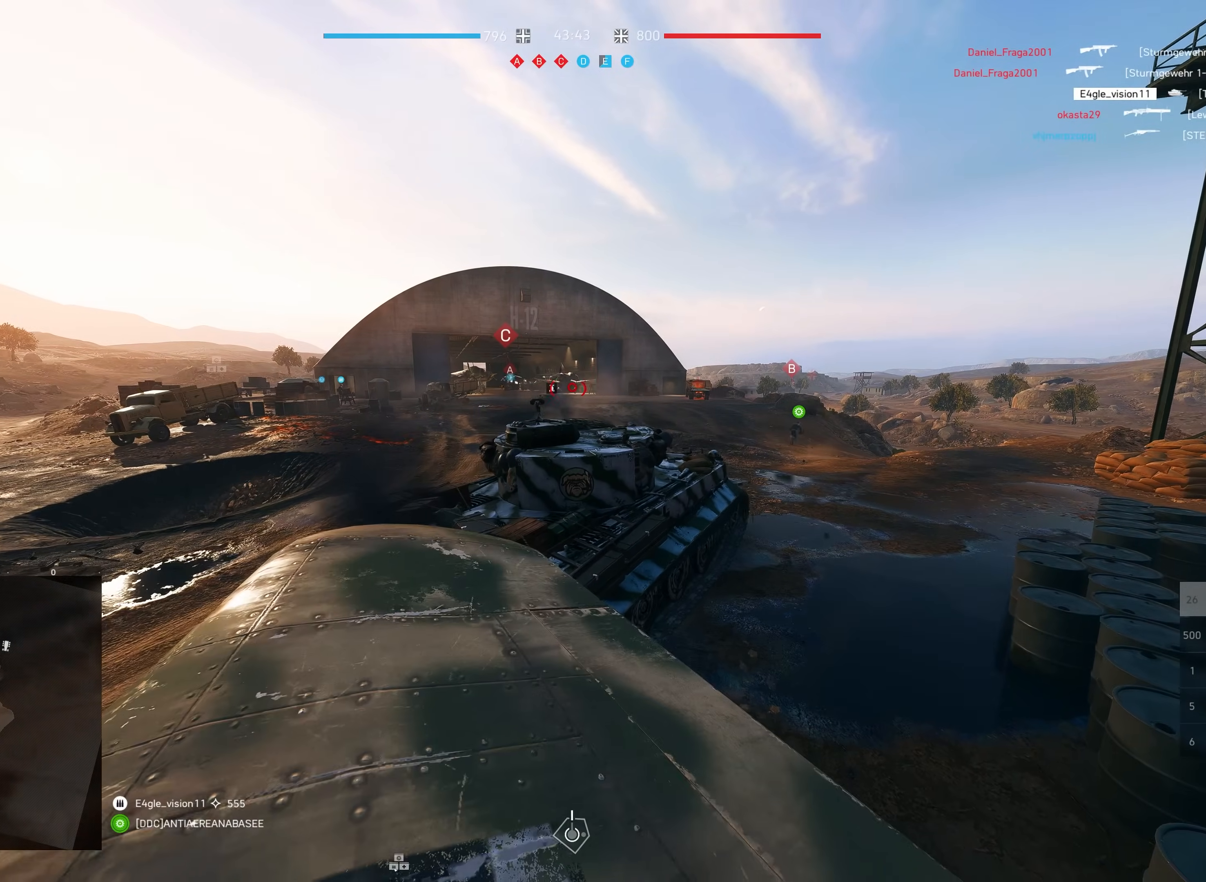
{"keys": ["a", "shift", "w"], "mouse": ["right"], "events": [[433, "mouse_right", "down"]]}
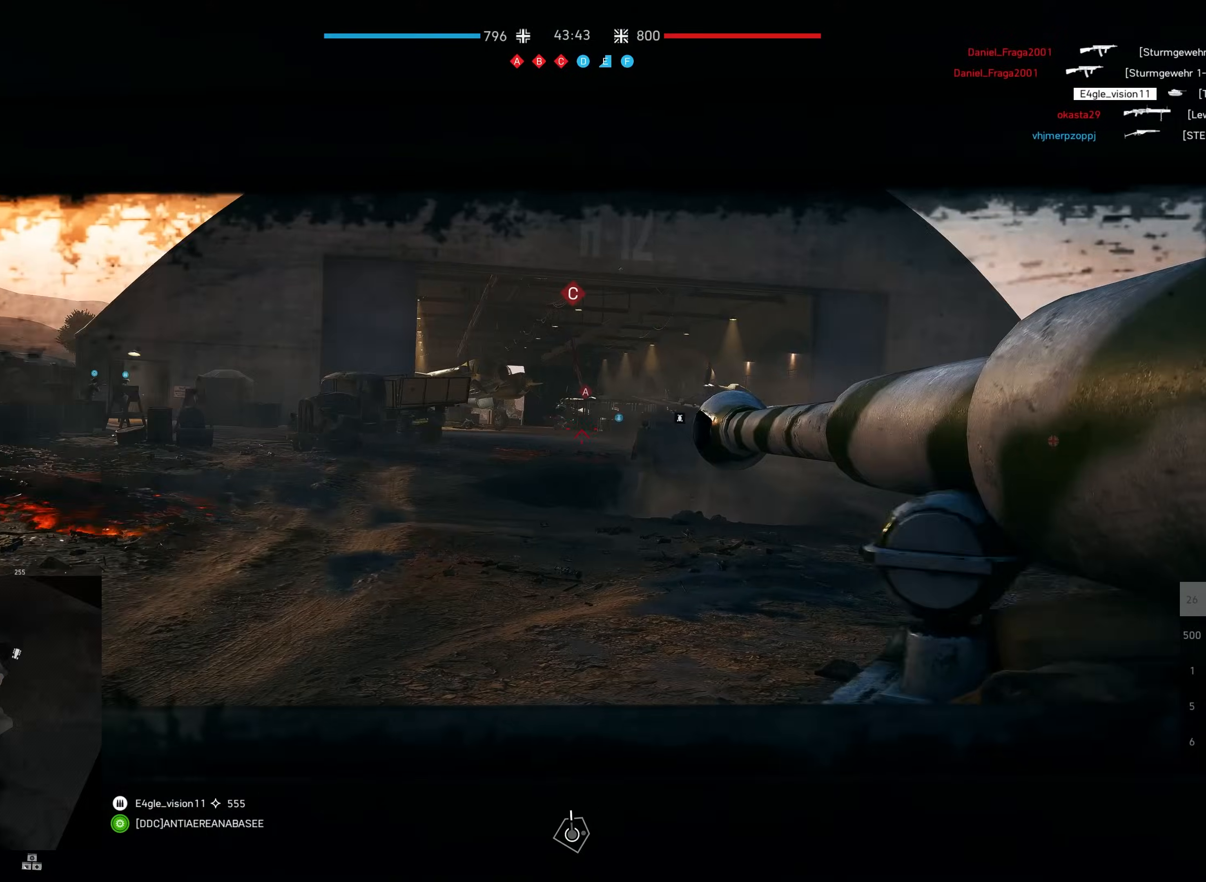
{"keys": ["shift", "w"], "mouse": [], "events": [[50, "mouse_right", "up"], [317, "a", "up"]]}